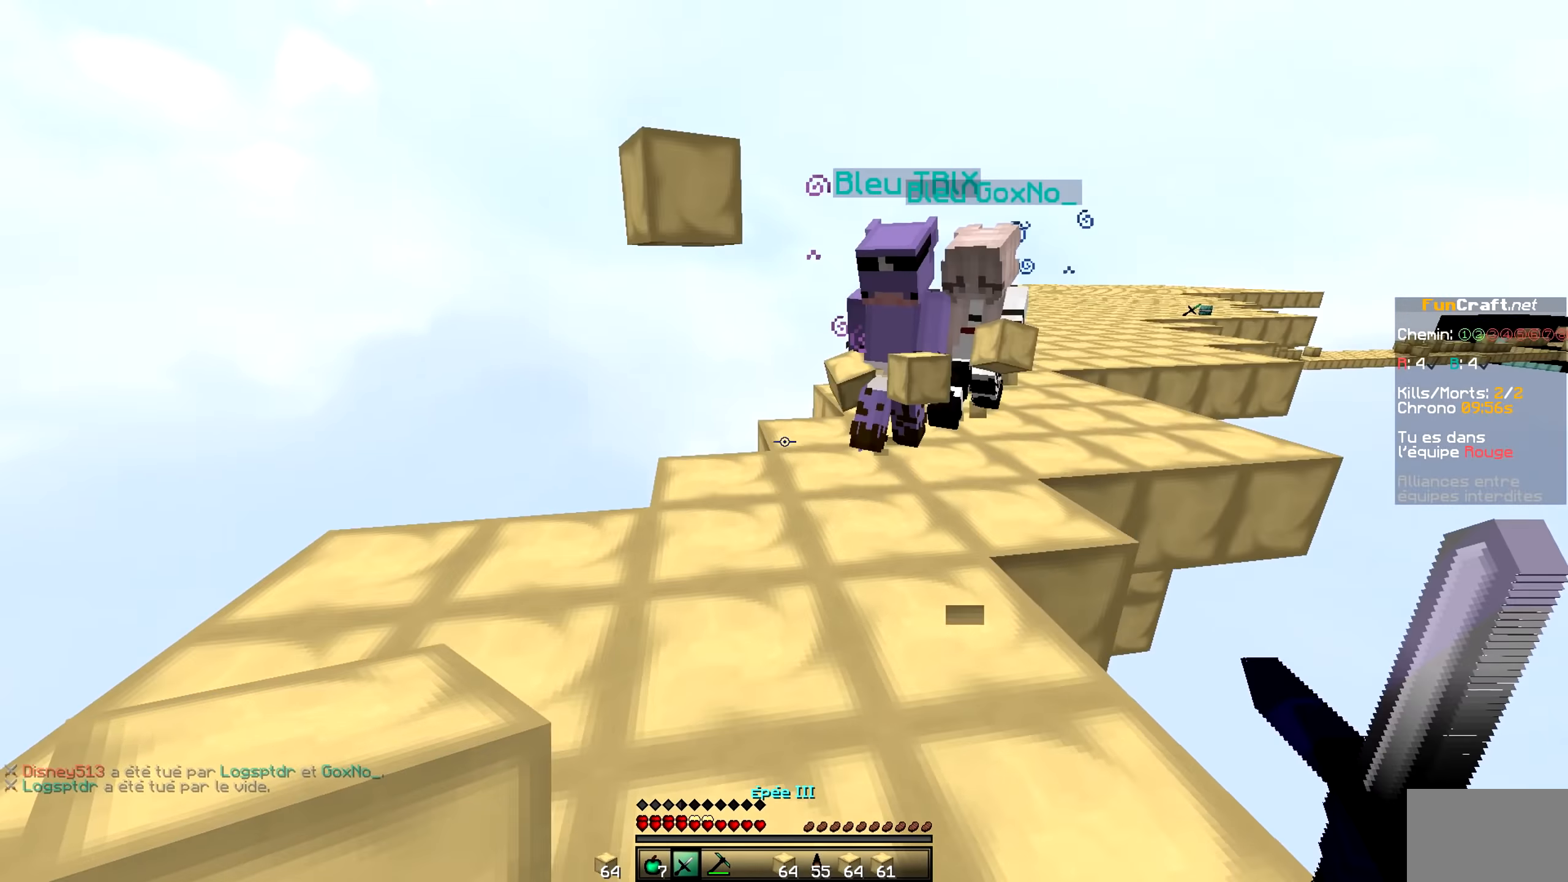
Gameplay with keyboard and mouse; each line is a JSON object with the keys and mouse buttons held at the frame after it. "events" lists presses ("down") and releases ("up") of "mouse_left" and "mouse_right" between this image and that frame as [ms after this image, input, new state], when the widget could be followed in between. "mouse_left", "mouse_right" = the "left", "right" buttons of the "mouse" list. No other keys are recorded. Fast repeated clicks can show as one long hold. Mouse movement is not recorded.
{"keys": [], "mouse": [], "events": [[50, "mouse_left", "up"], [150, "mouse_left", "down"], [200, "mouse_left", "up"], [250, "mouse_left", "down"], [300, "mouse_left", "up"], [350, "mouse_left", "down"], [400, "mouse_left", "up"], [450, "mouse_left", "down"], [500, "mouse_left", "up"]]}
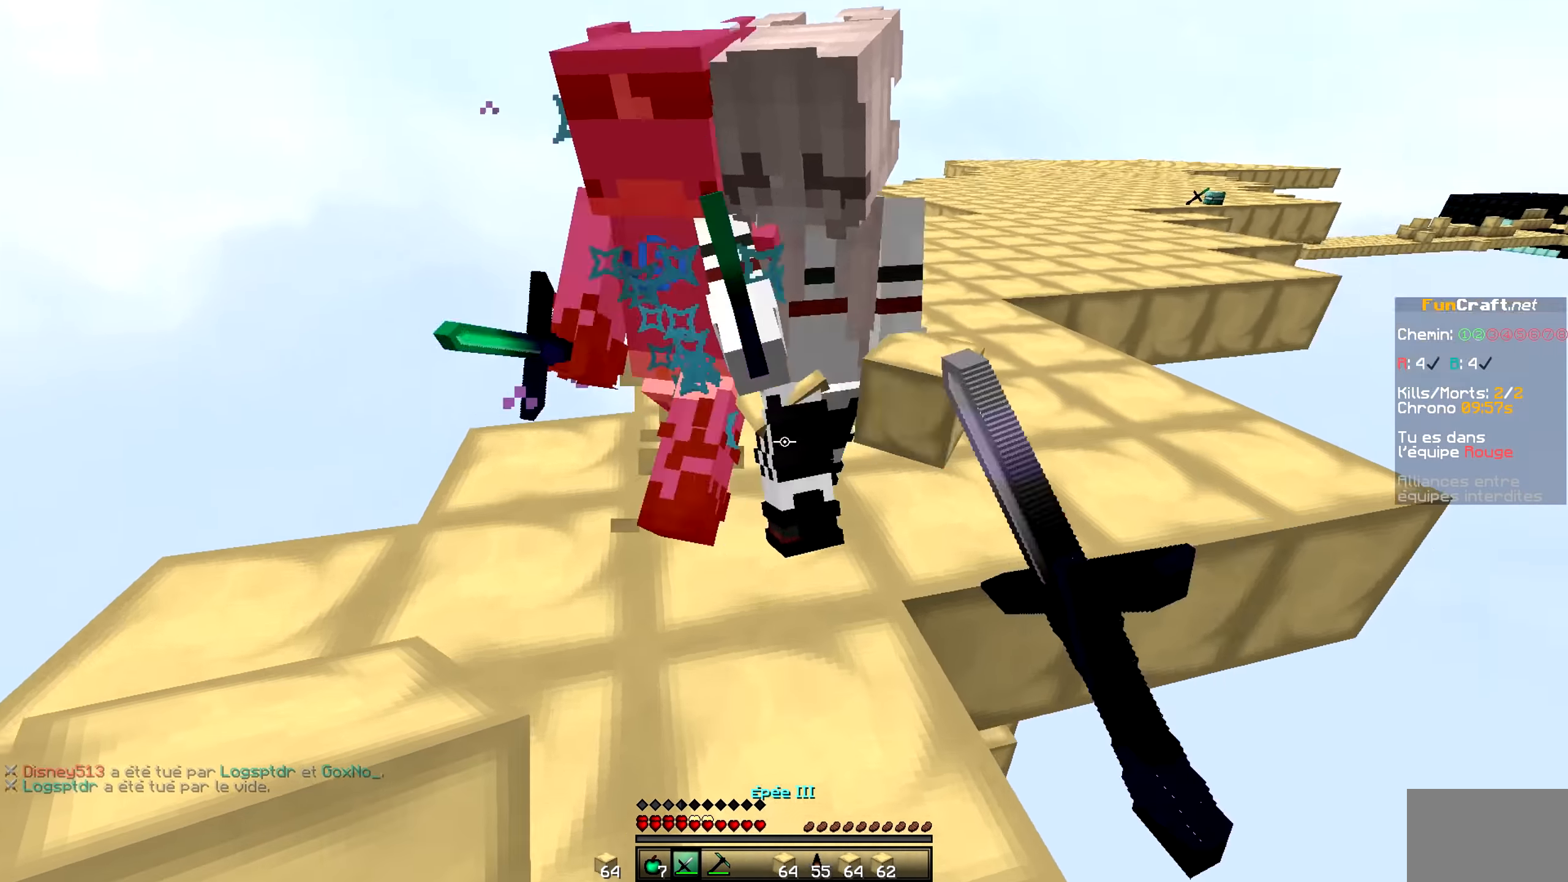
{"keys": [], "mouse": [], "events": [[50, "mouse_left", "down"], [100, "mouse_left", "up"], [134, "mouse_left", "down"], [200, "mouse_left", "up"], [250, "mouse_left", "down"], [300, "mouse_left", "up"], [350, "mouse_left", "down"], [400, "mouse_left", "up"], [450, "mouse_left", "down"], [500, "mouse_left", "up"]]}
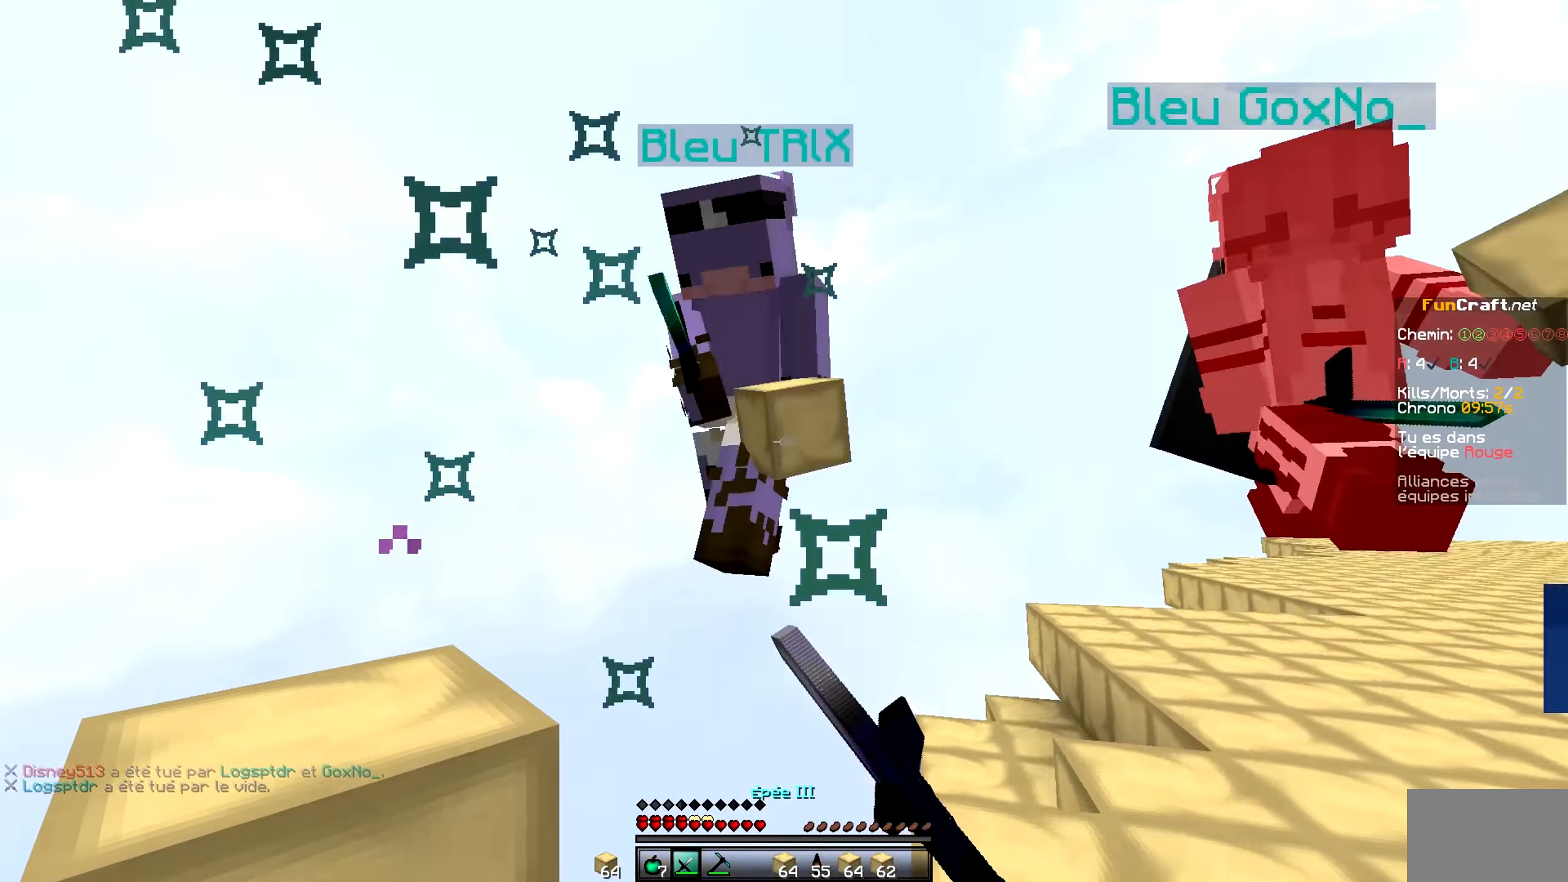
{"keys": [], "mouse": ["left"], "events": [[50, "mouse_left", "down"], [450, "mouse_left", "up"], [483, "mouse_left", "down"]]}
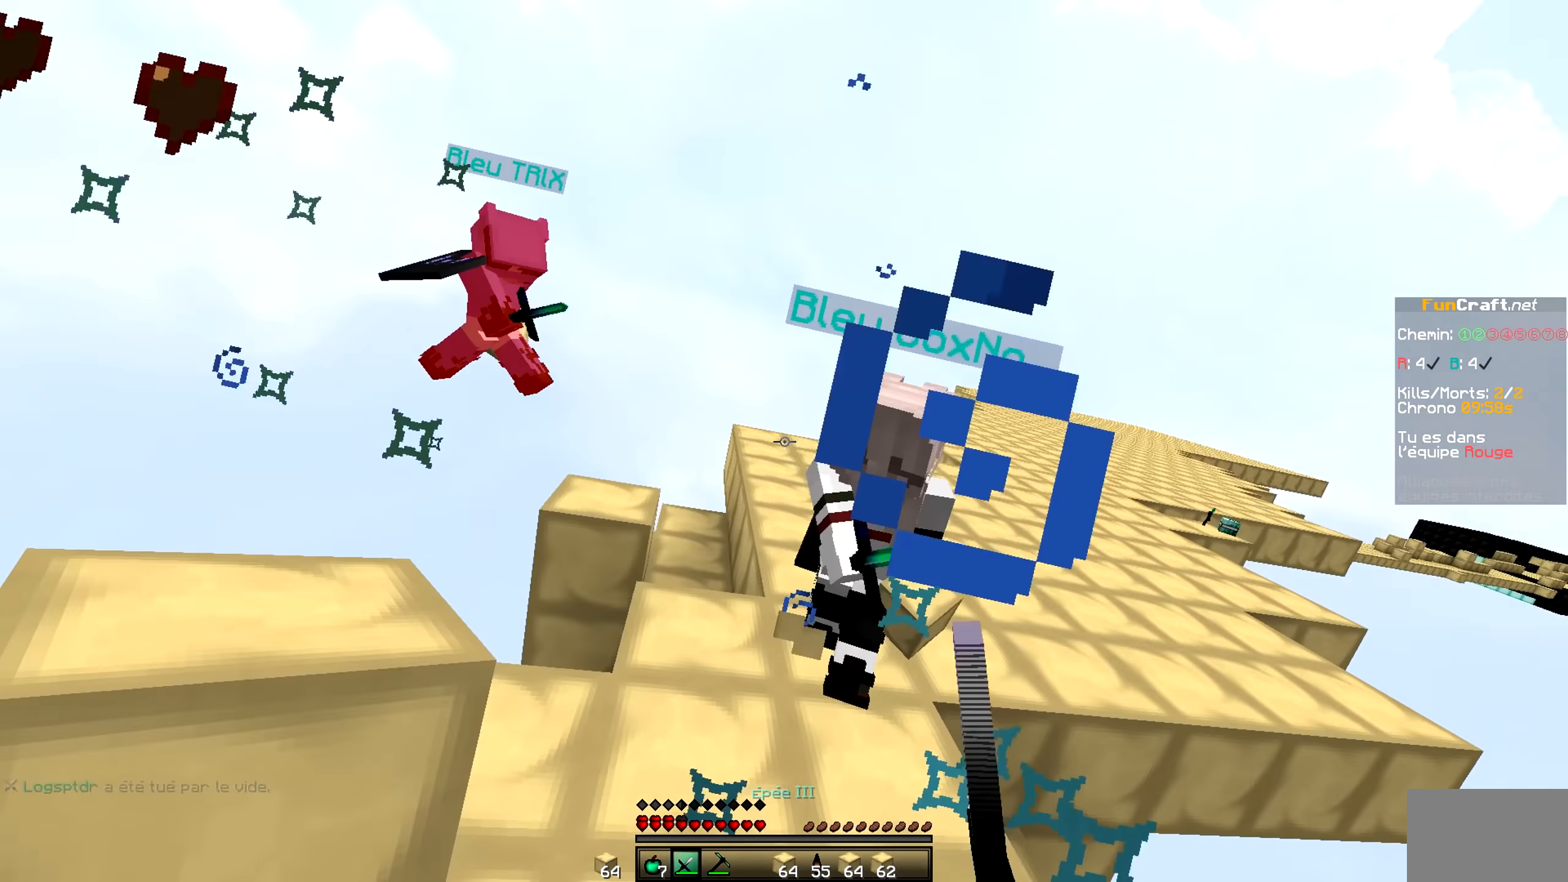
{"keys": [], "mouse": ["right"], "events": [[50, "mouse_left", "up"], [100, "mouse_left", "down"], [150, "mouse_left", "up"], [200, "mouse_left", "down"], [250, "mouse_left", "up"], [400, "mouse_right", "down"], [450, "mouse_right", "up"], [500, "mouse_right", "down"]]}
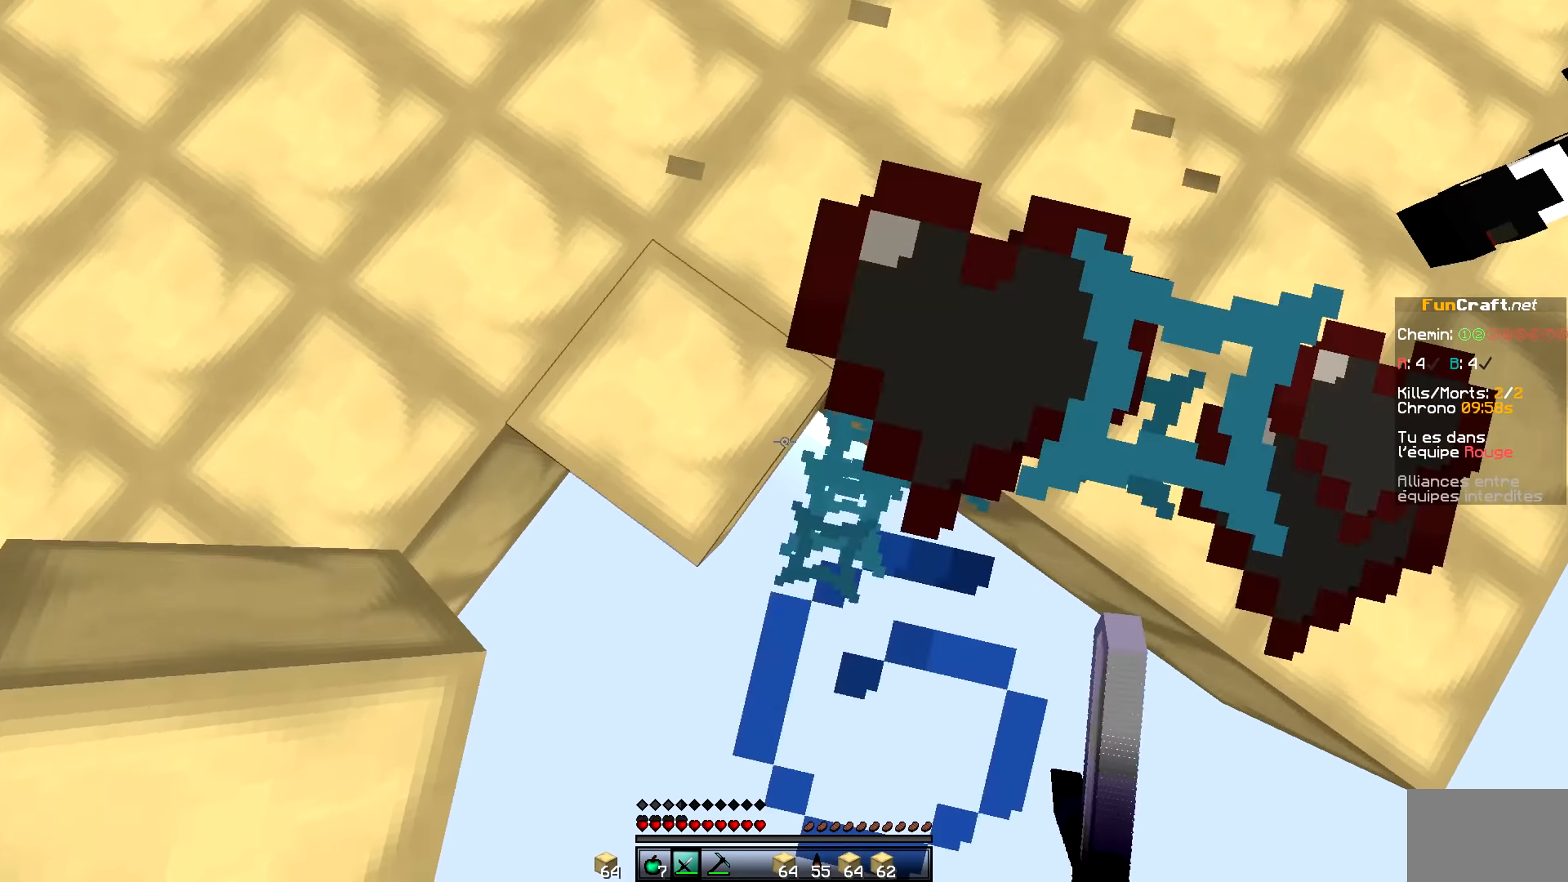
{"keys": [], "mouse": [], "events": [[50, "mouse_right", "up"], [100, "mouse_right", "down"], [150, "mouse_right", "up"], [200, "mouse_right", "down"], [300, "mouse_right", "up"]]}
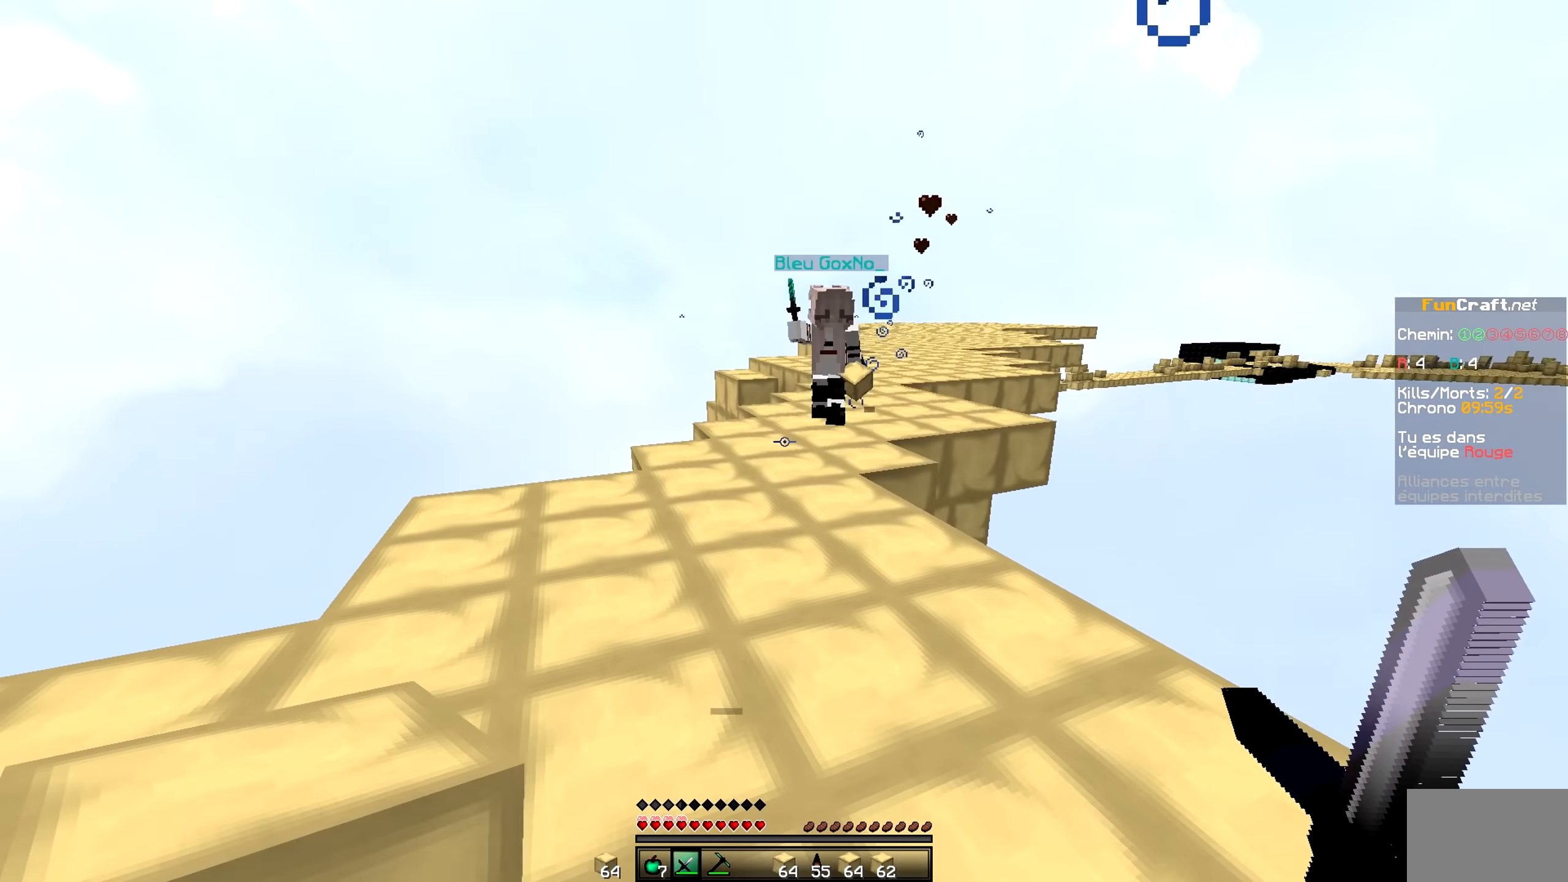
{"keys": [], "mouse": ["left"], "events": [[283, "mouse_left", "down"], [350, "mouse_left", "up"], [400, "mouse_left", "down"], [450, "mouse_left", "up"], [500, "mouse_left", "down"]]}
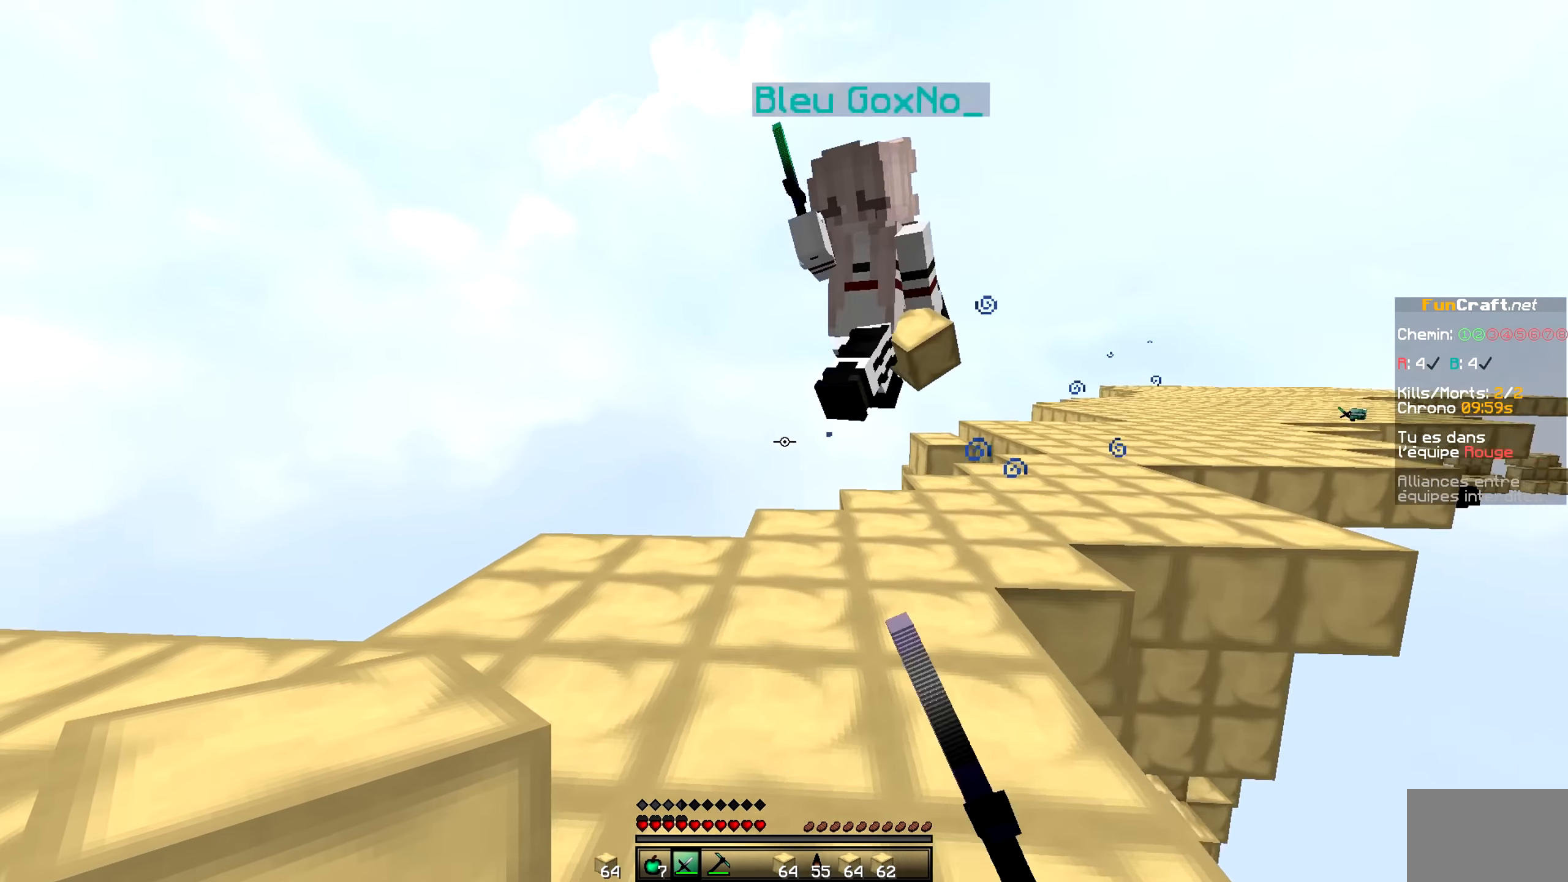
{"keys": [], "mouse": ["left"], "events": [[100, "mouse_left", "up"], [150, "mouse_left", "down"], [200, "mouse_left", "up"], [250, "mouse_left", "down"]]}
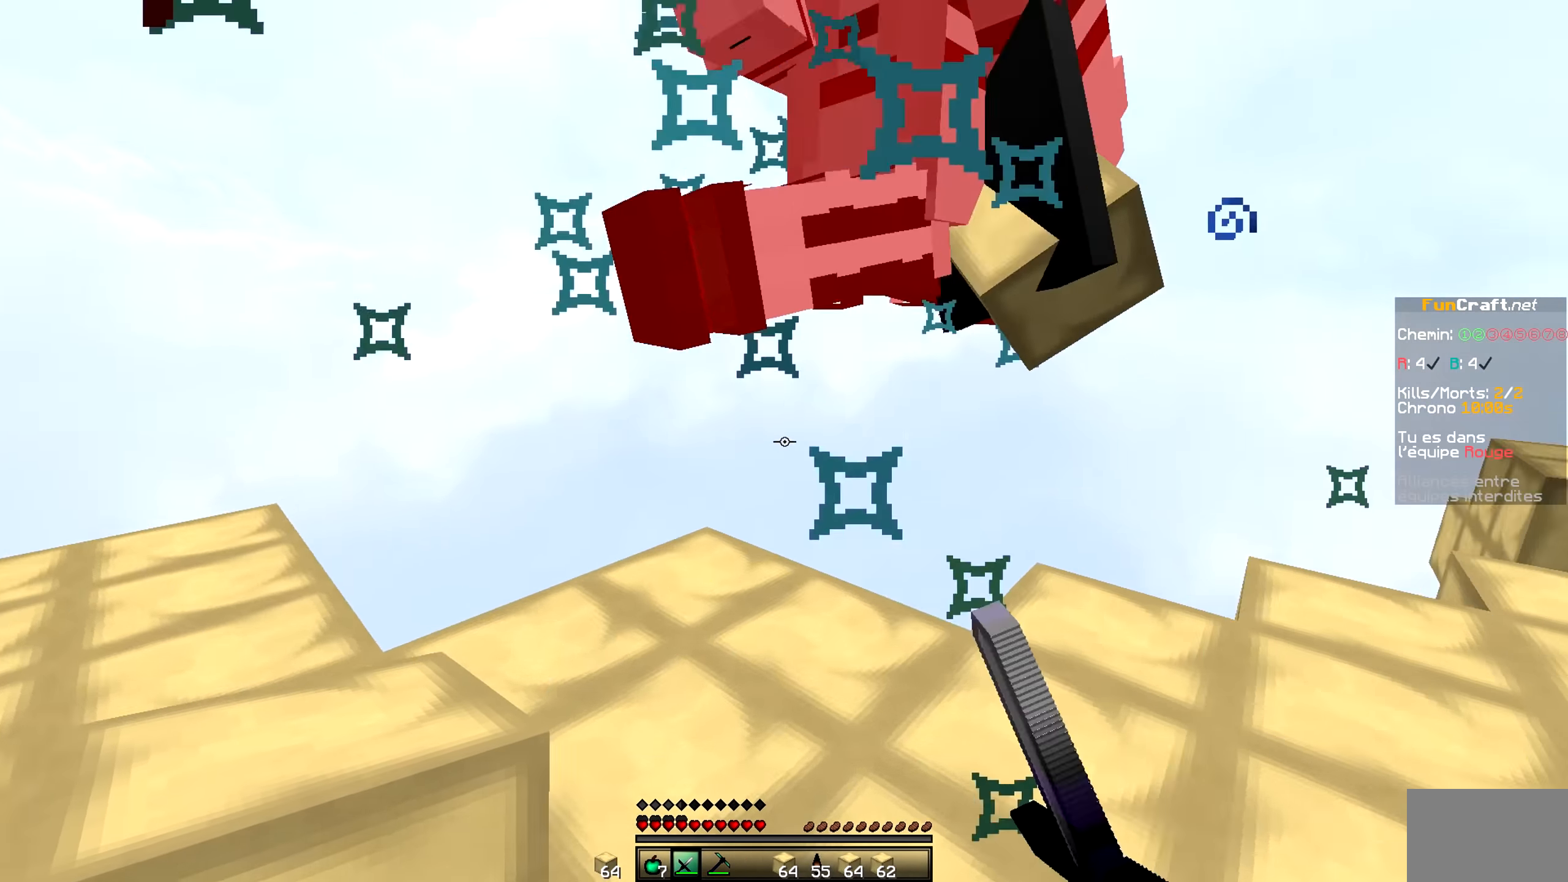
{"keys": [], "mouse": ["left"], "events": [[50, "mouse_left", "up"], [100, "mouse_left", "down"], [150, "mouse_left", "up"], [200, "mouse_left", "down"], [250, "mouse_left", "up"], [300, "mouse_left", "down"], [350, "mouse_left", "up"], [400, "mouse_left", "down"], [450, "mouse_left", "up"], [500, "mouse_left", "down"]]}
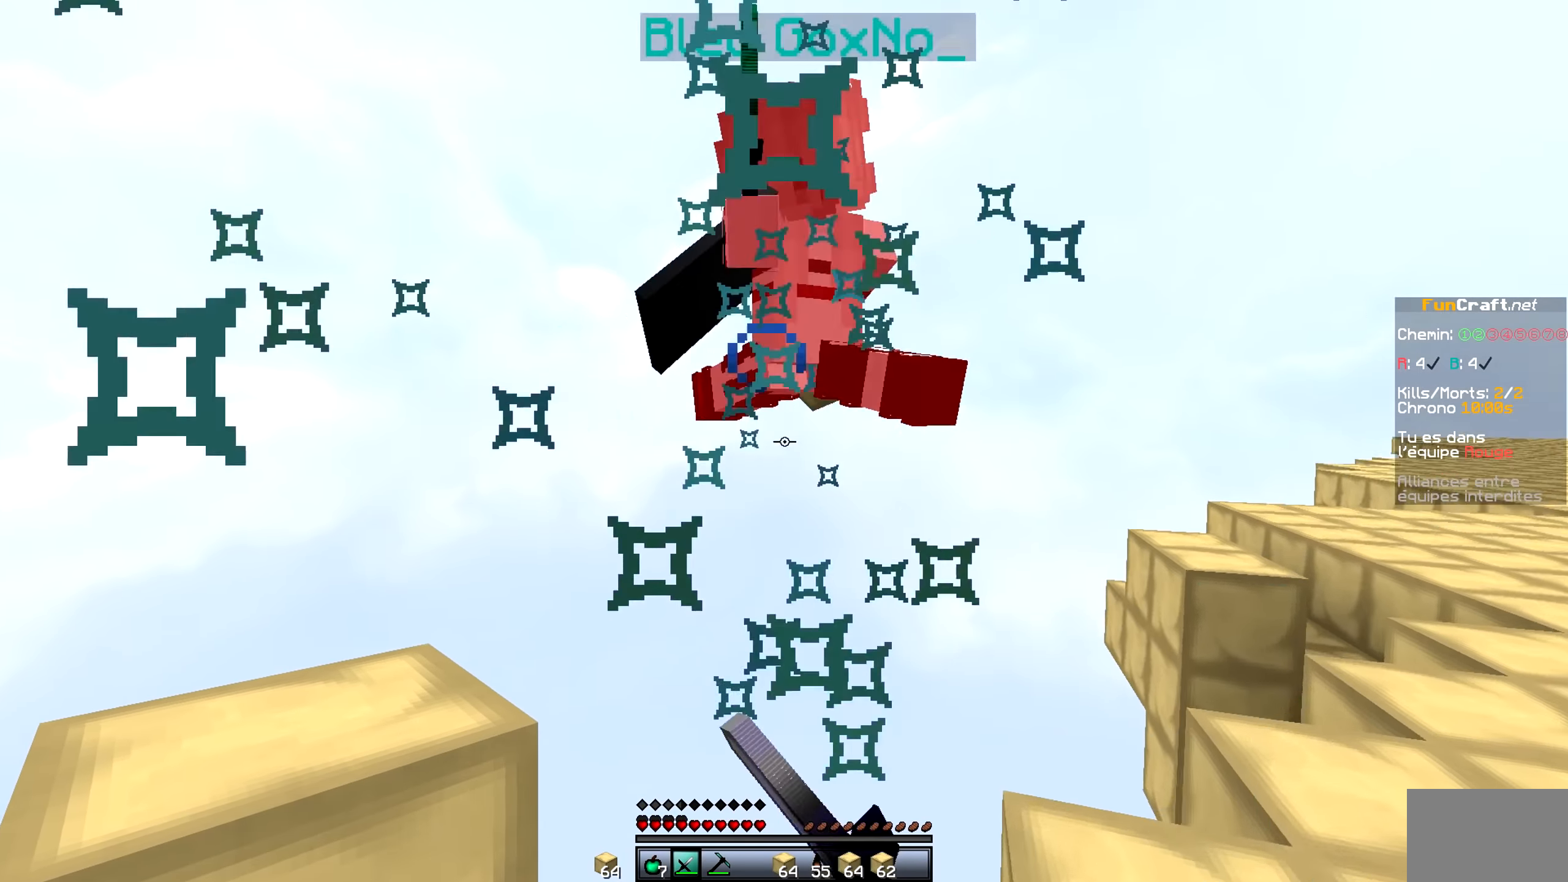
{"keys": [], "mouse": [], "events": [[50, "mouse_left", "up"], [100, "mouse_left", "down"], [150, "mouse_left", "up"], [200, "mouse_left", "down"], [300, "mouse_left", "up"]]}
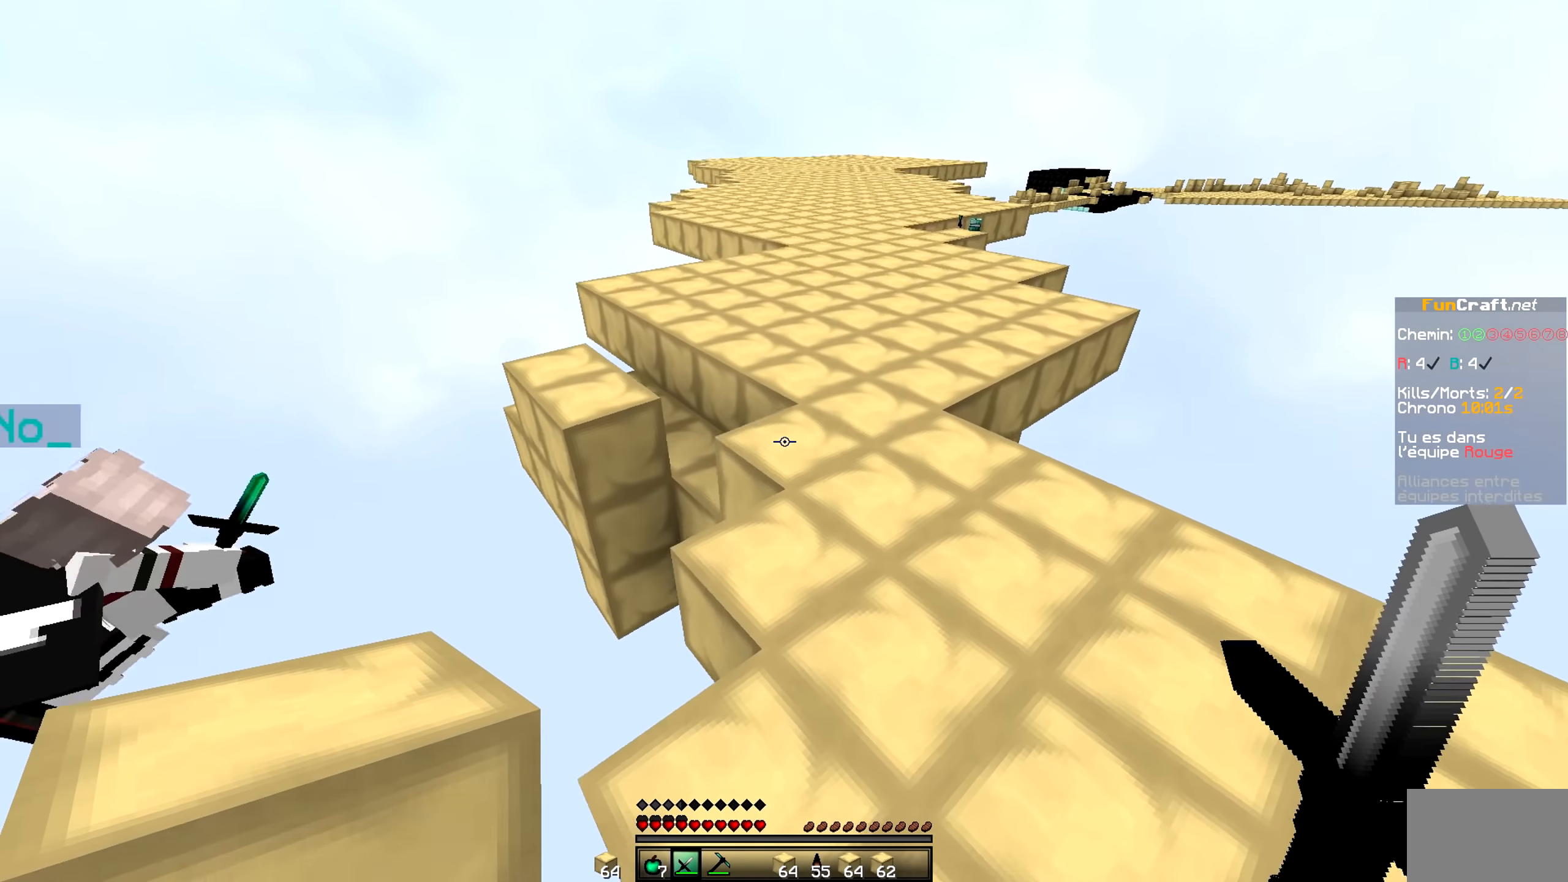
{"keys": [], "mouse": [], "events": []}
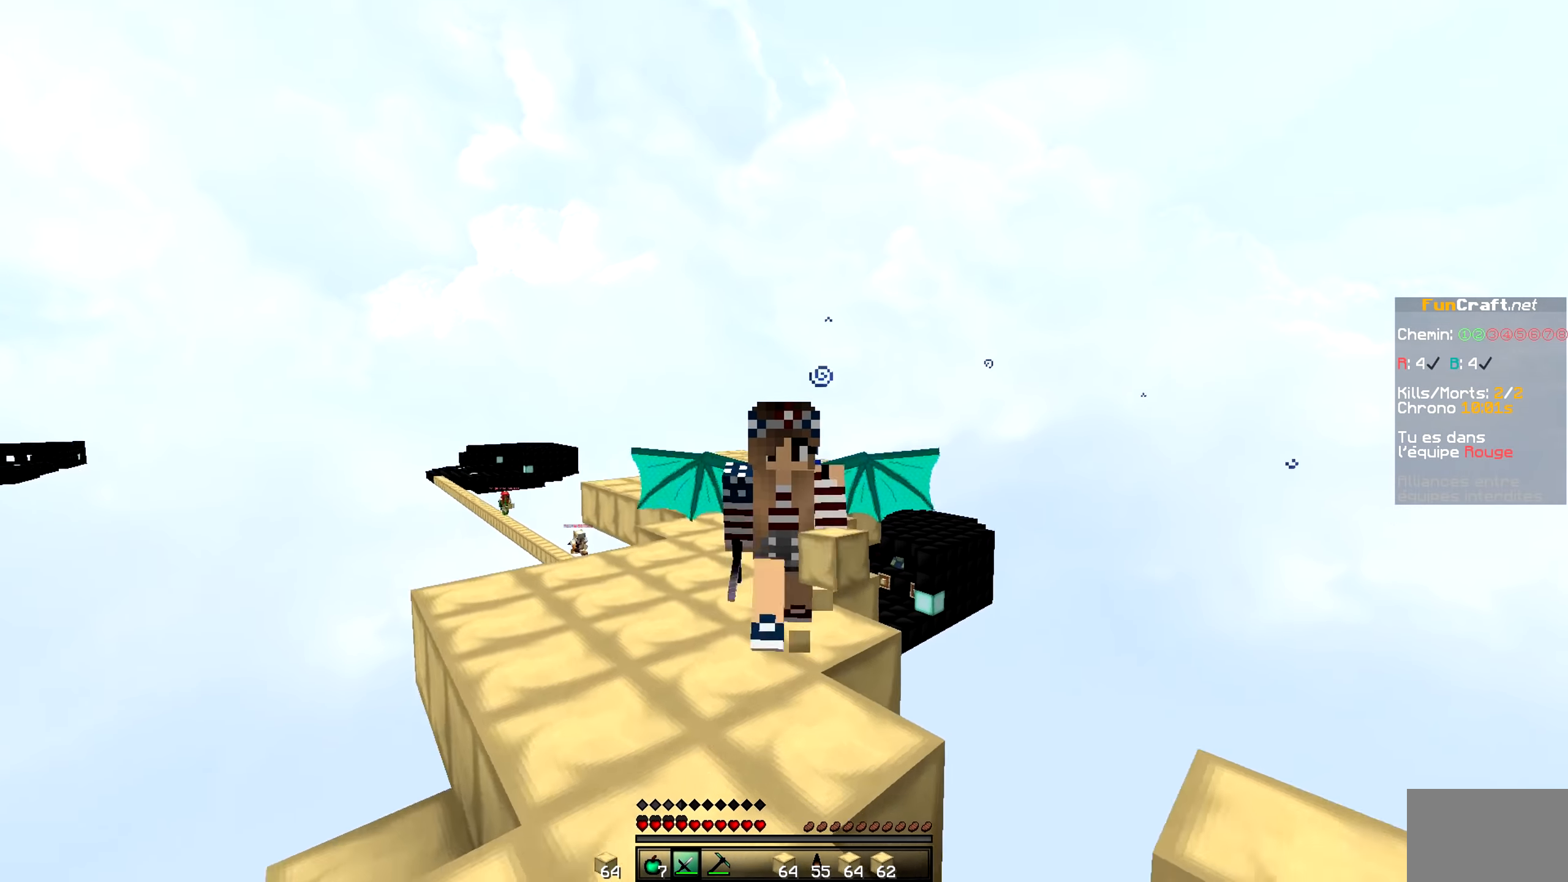
{"keys": [], "mouse": [], "events": [[450, "mouse_left", "down"], [500, "mouse_left", "up"]]}
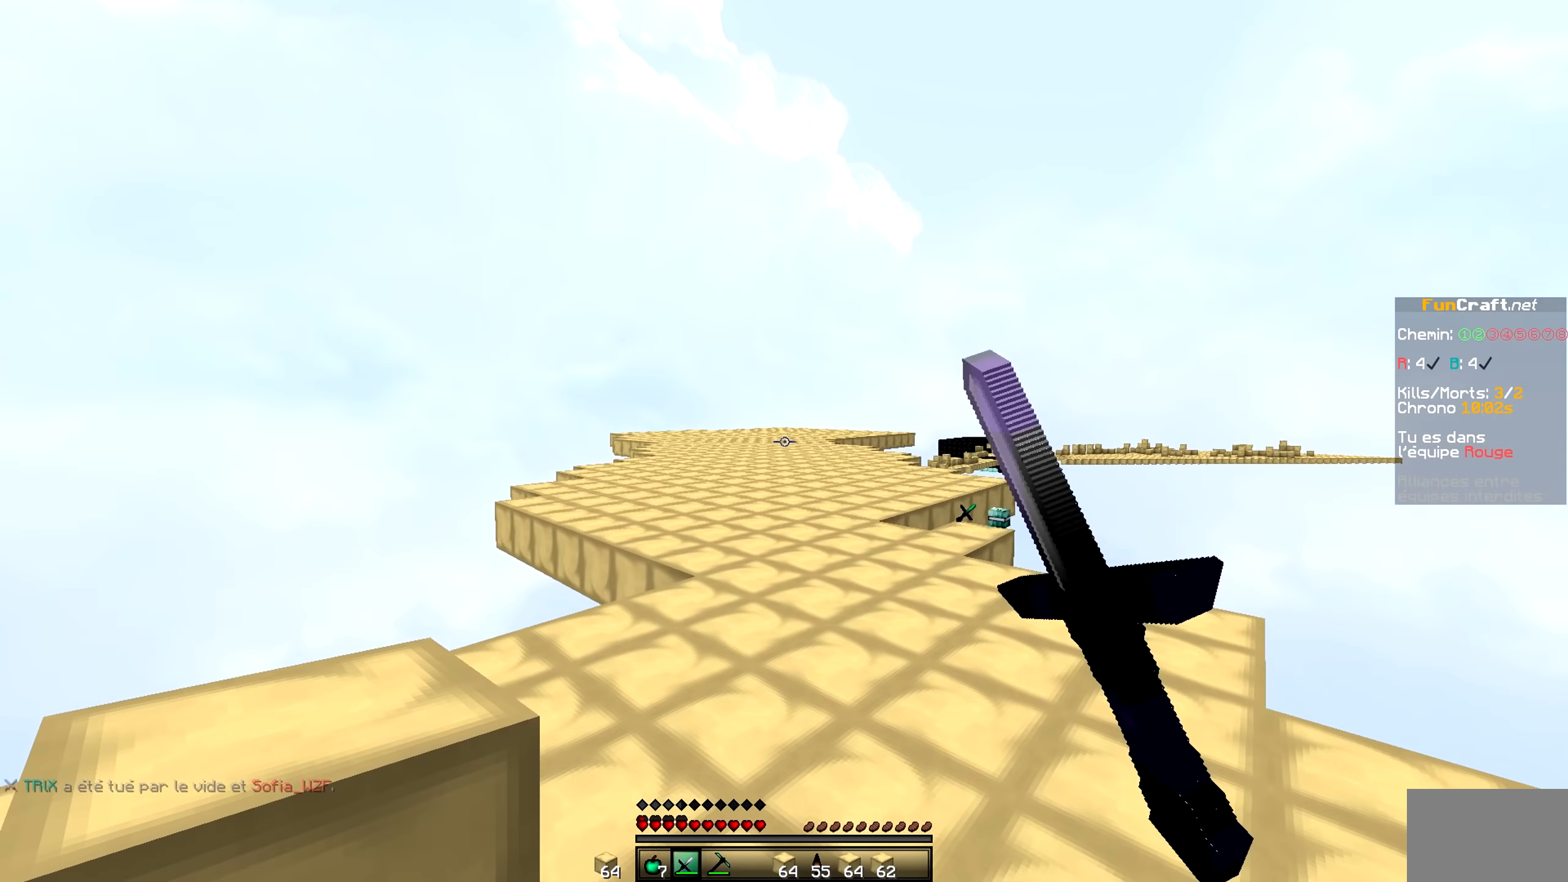
{"keys": [], "mouse": ["left"], "events": [[100, "mouse_left", "down"], [200, "mouse_left", "up"], [300, "mouse_left", "down"], [400, "mouse_left", "up"], [450, "mouse_left", "down"]]}
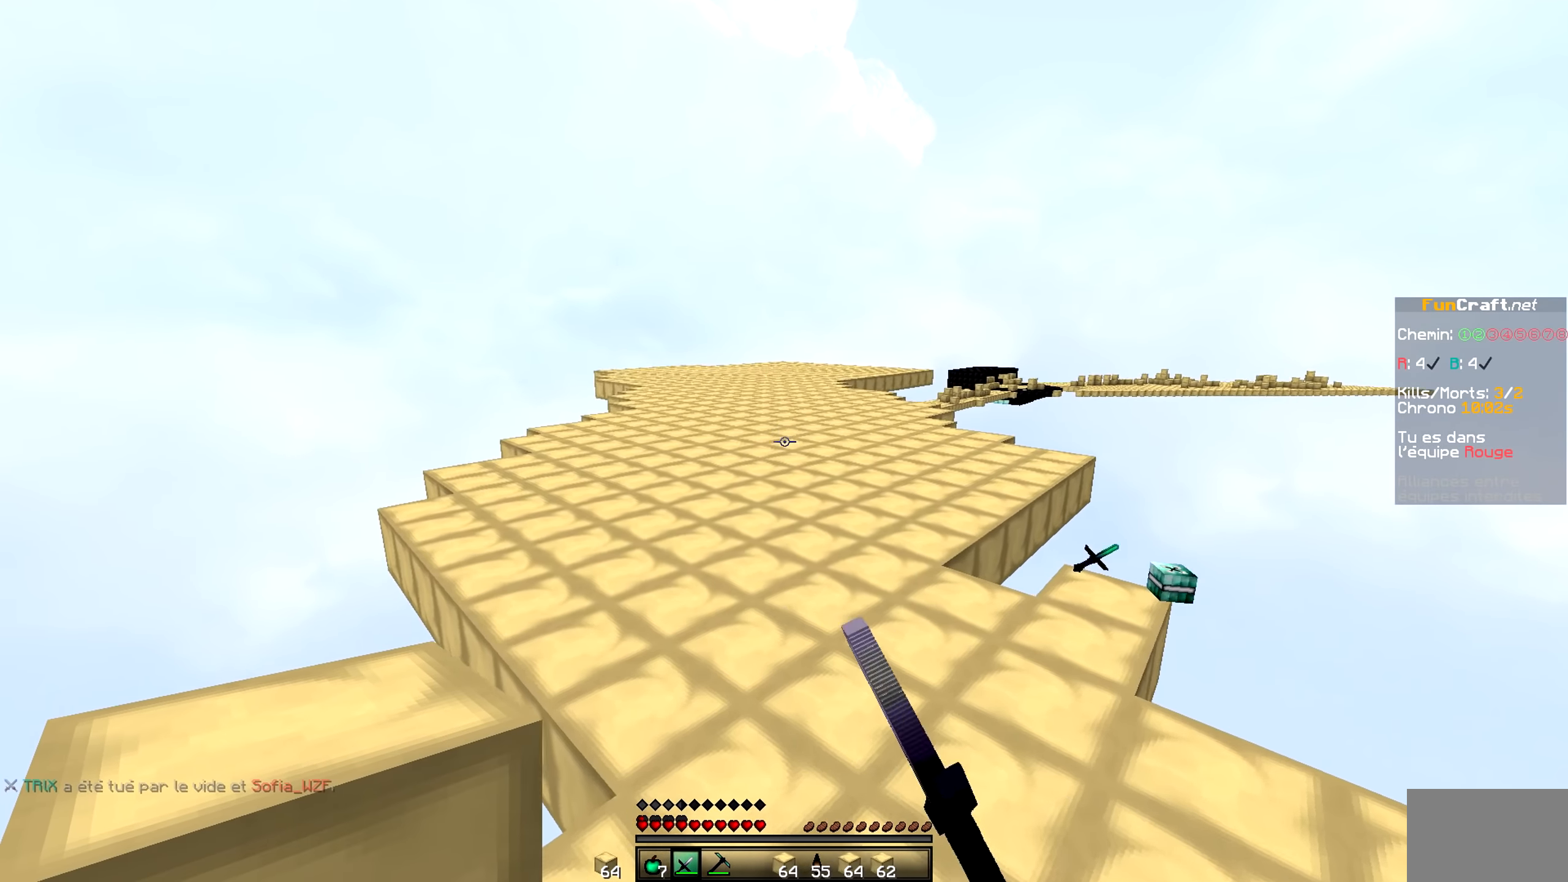
{"keys": [], "mouse": [], "events": [[250, "mouse_left", "up"], [300, "mouse_left", "down"], [350, "mouse_left", "up"]]}
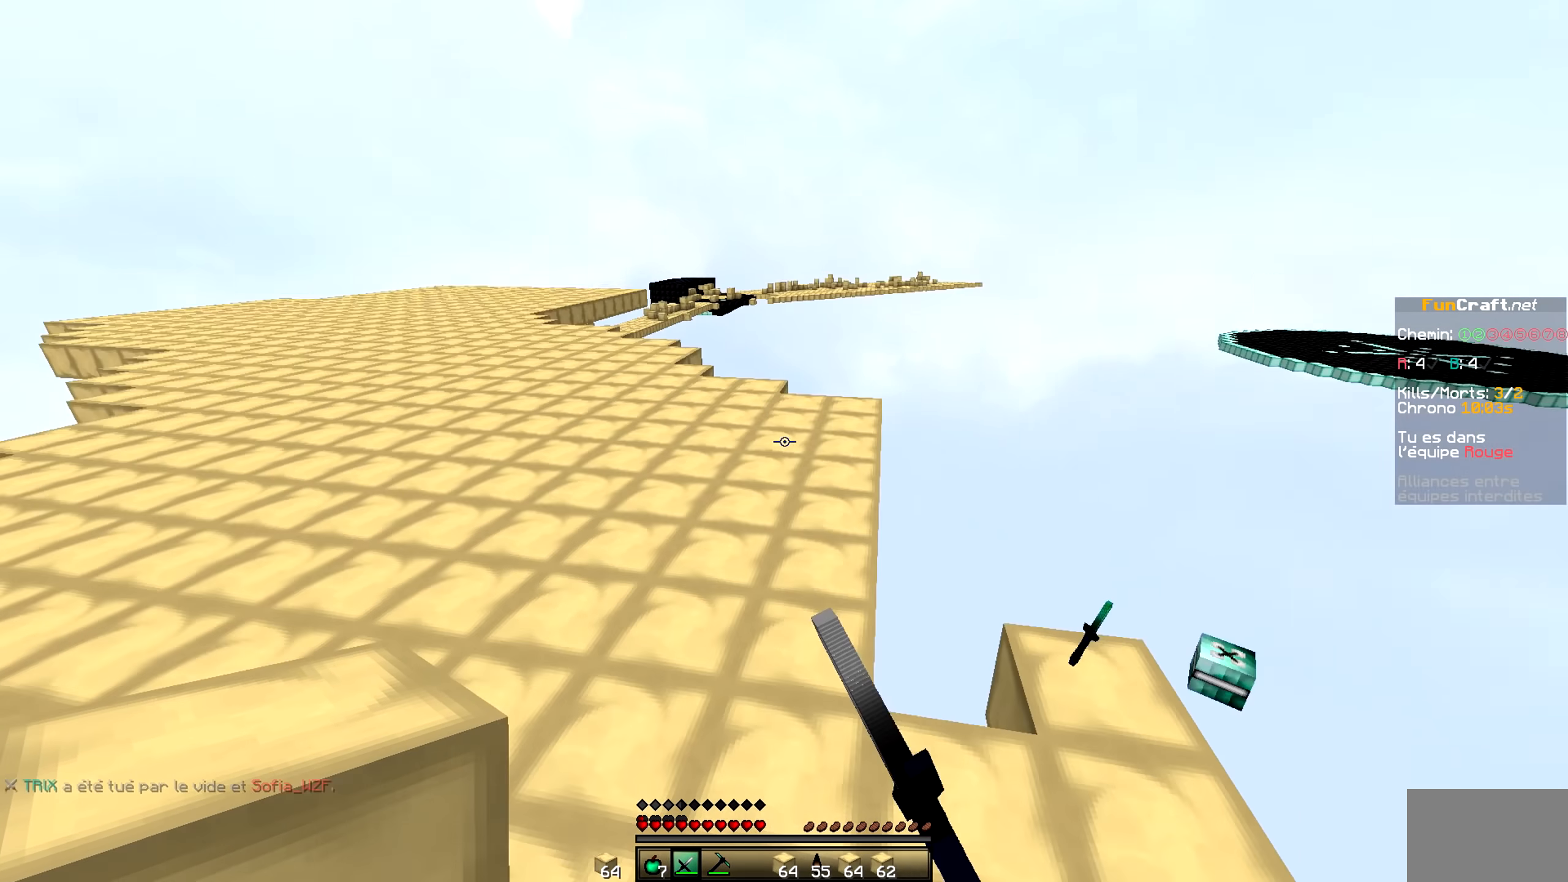
{"keys": [], "mouse": [], "events": []}
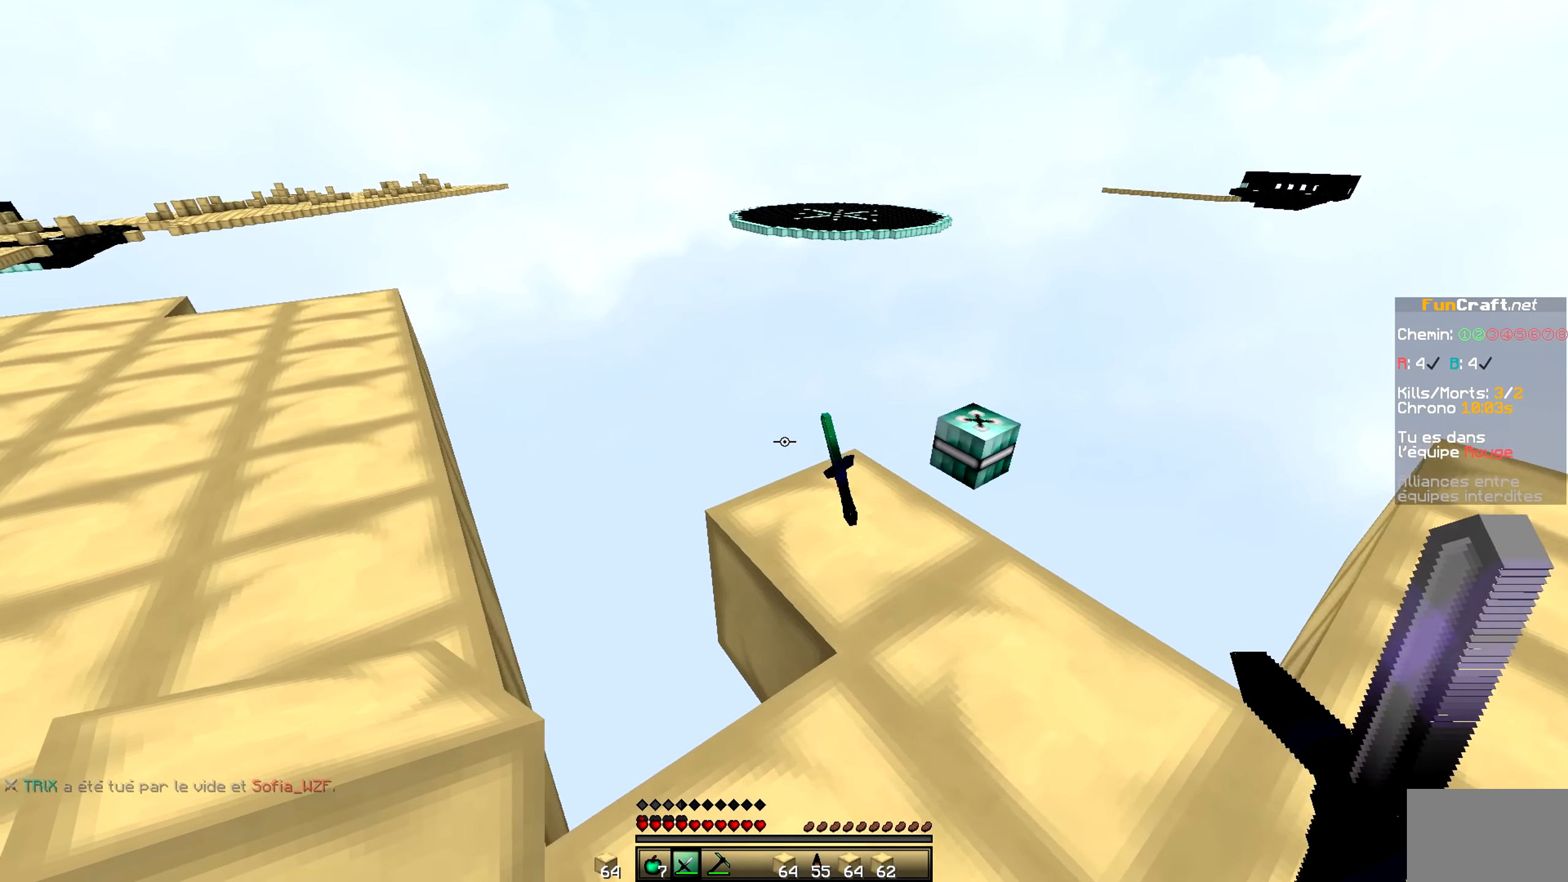
{"keys": [], "mouse": [], "events": []}
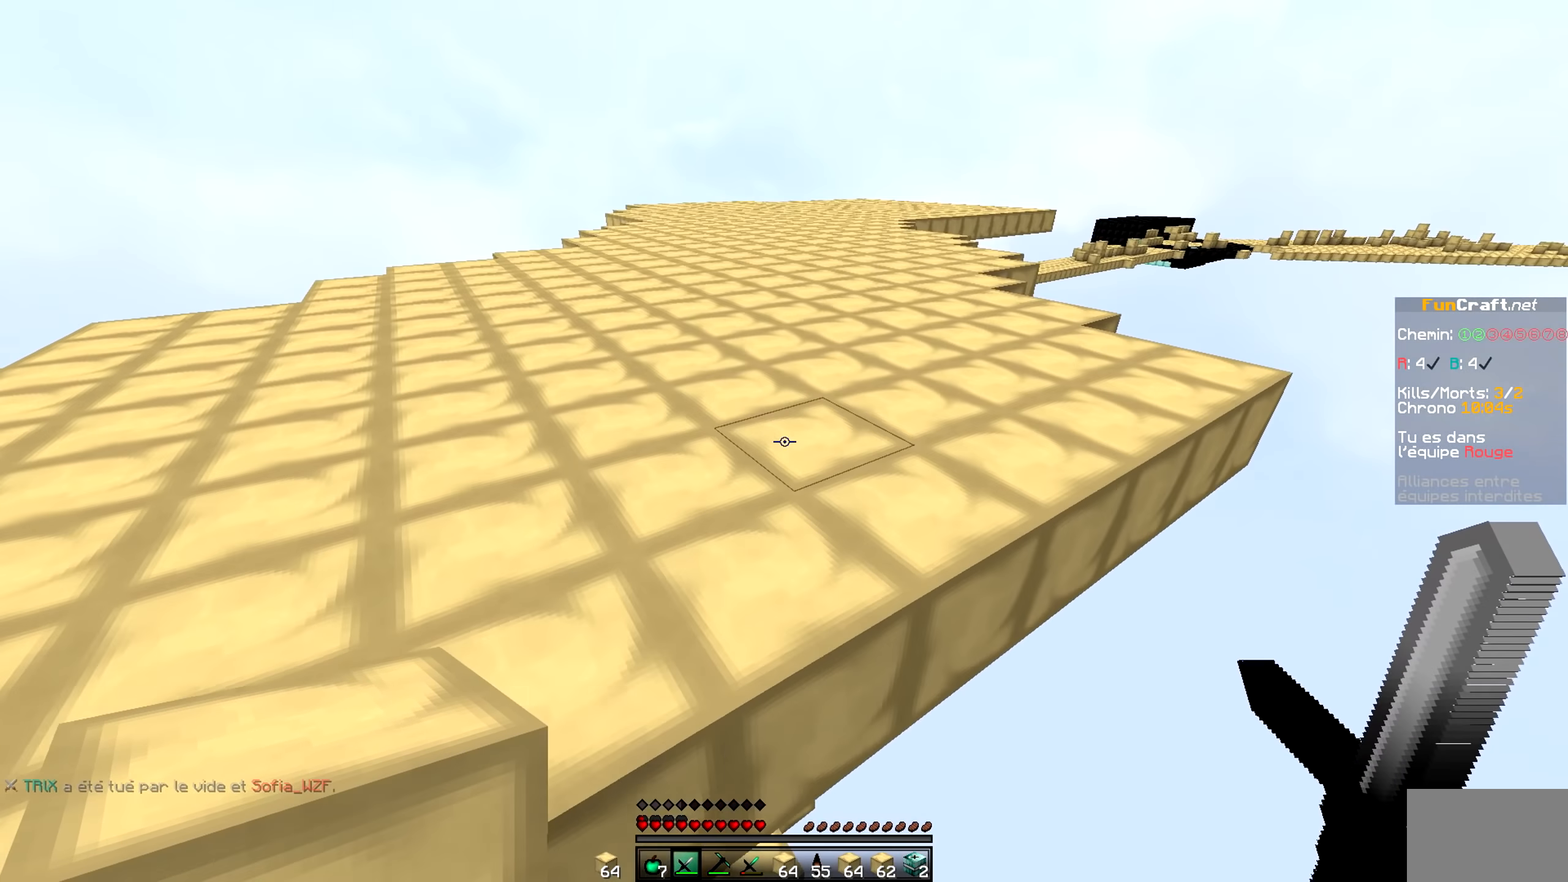
{"keys": [], "mouse": [], "events": []}
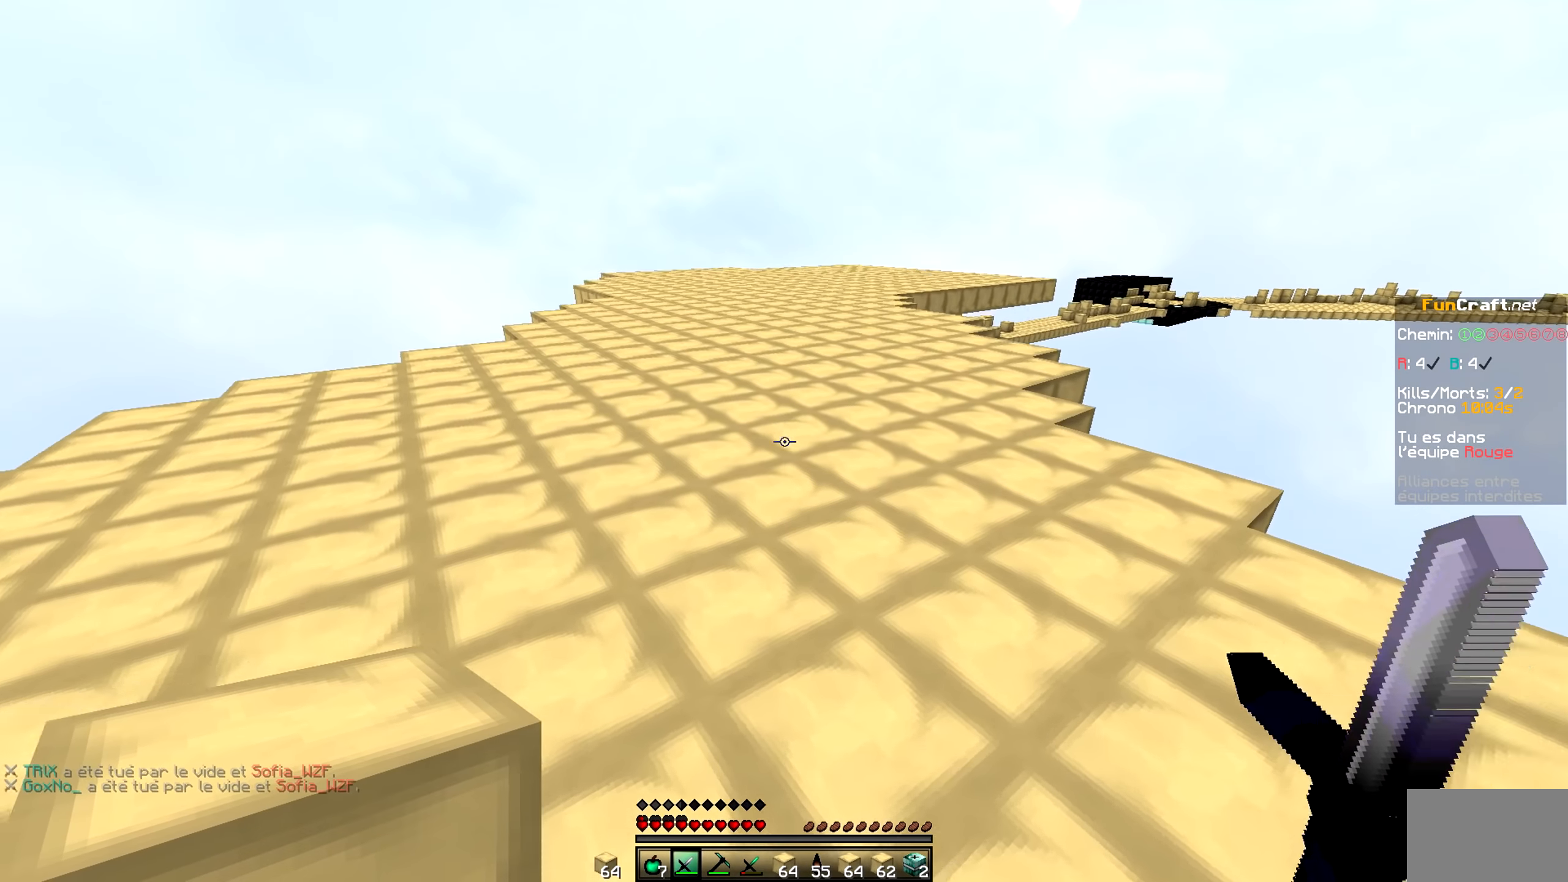
{"keys": [], "mouse": [], "events": [[100, "mouse_left", "down"], [200, "mouse_left", "up"]]}
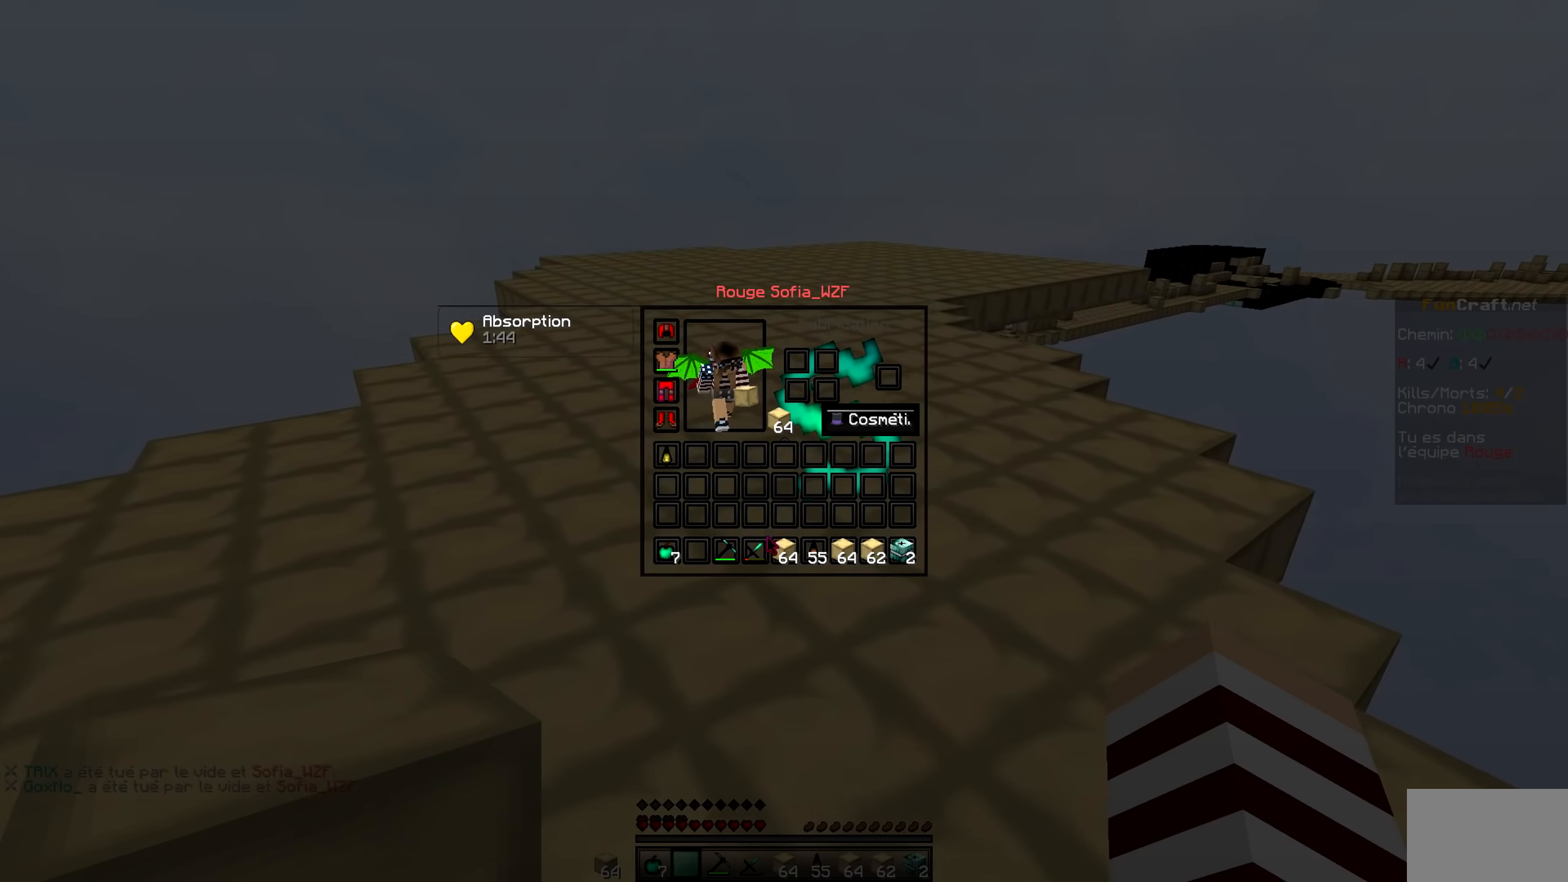
{"keys": [], "mouse": [], "events": []}